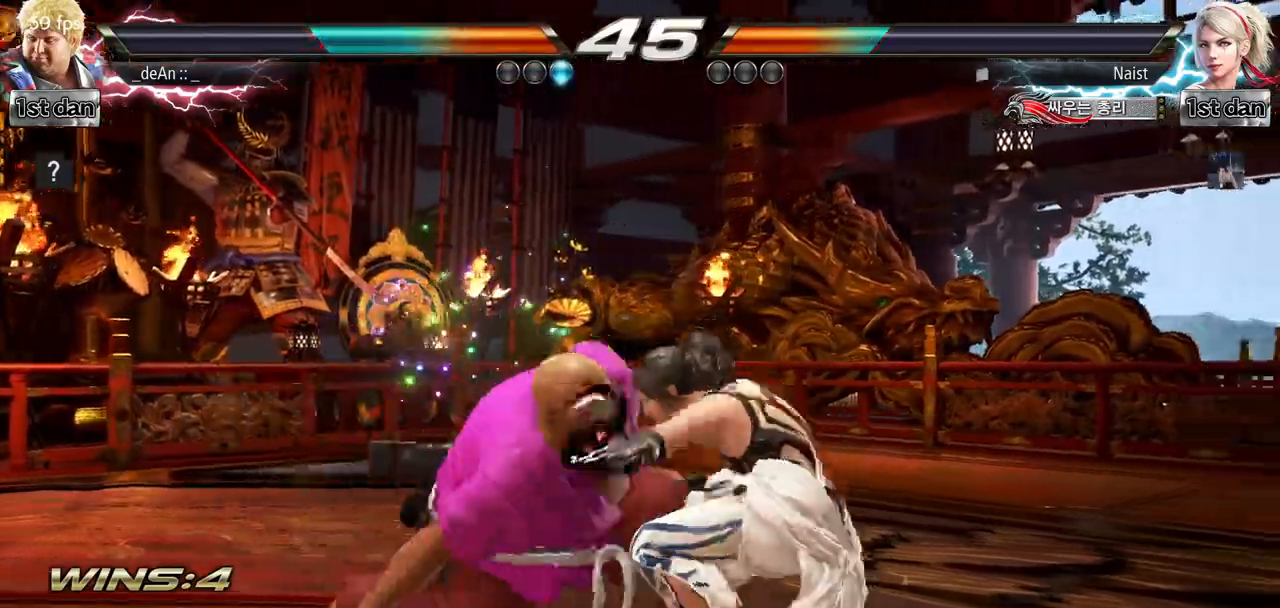
Gameplay with a controller (arcade stick); each line is a JSON object with the inputs held at the frame after it. "events" lists button and stick changes between this image and that frame as [ms after this image, input, new state], when the widget could be followed in between. Not read: L3 R3.
{"buttons": ["TRIANGLE"], "left_stick": "center", "events": [[217, "TRIANGLE", "up"], [284, "TRIANGLE", "down"]]}
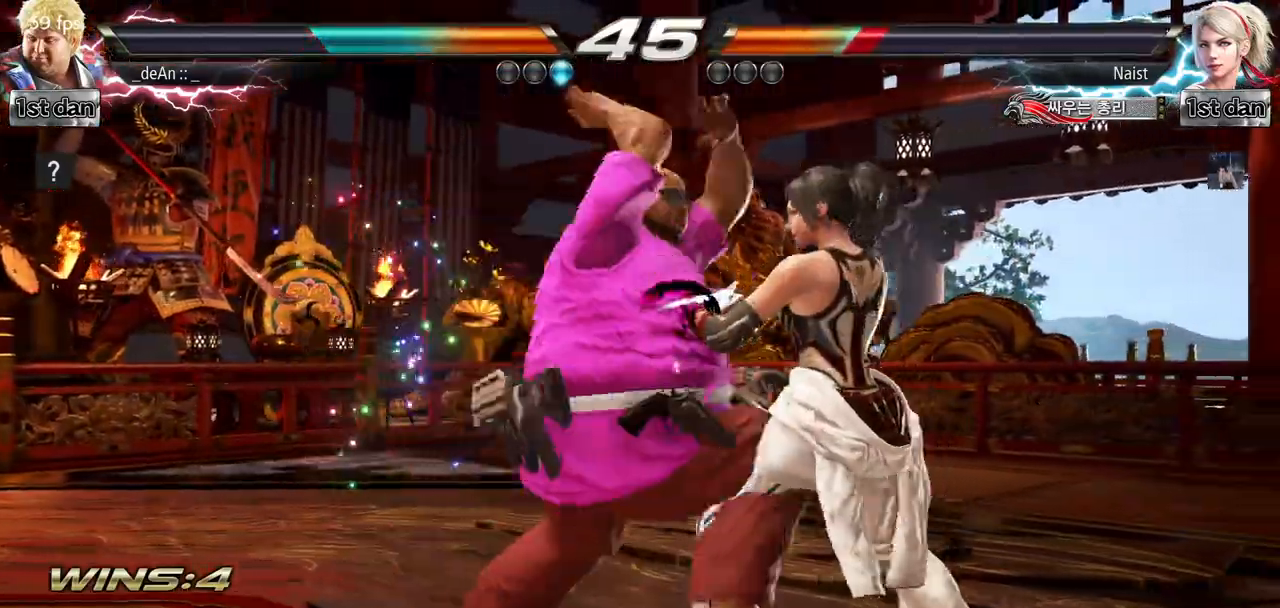
{"buttons": [], "left_stick": "center", "events": [[267, "TRIANGLE", "up"]]}
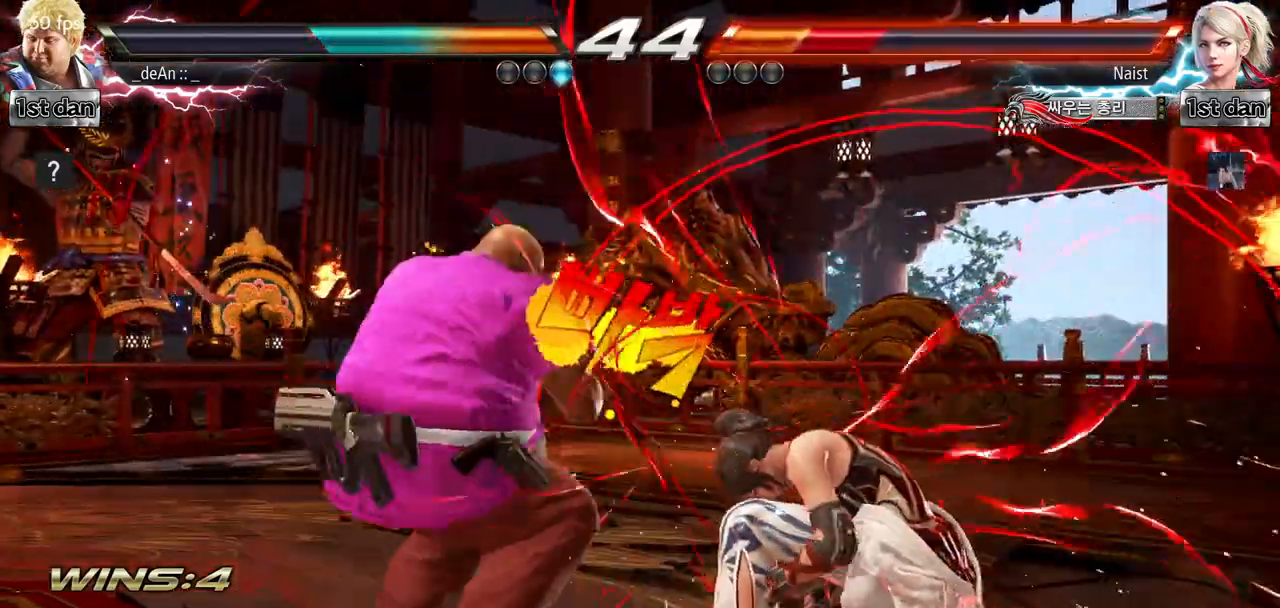
{"buttons": [], "left_stick": "down", "events": [[66, "SQUARE", "down"], [250, "SQUARE", "up"], [467, "left_stick", "down"]]}
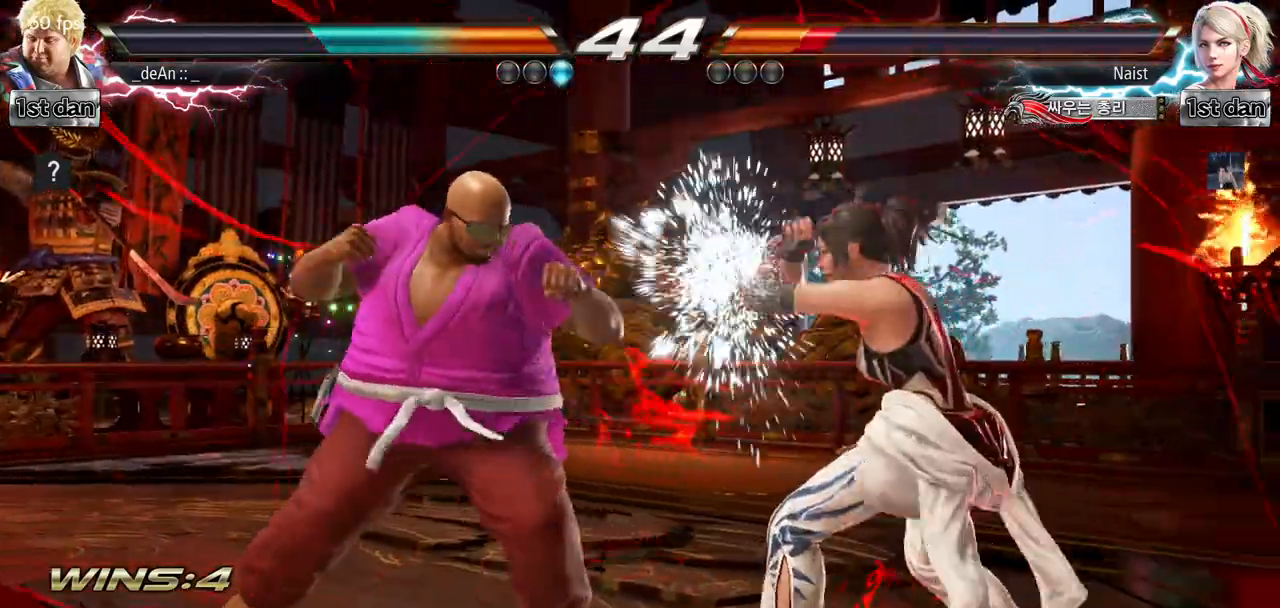
{"buttons": [], "left_stick": "center", "events": [[34, "CROSS", "down"], [84, "left_stick", "center"], [117, "CROSS", "up"], [184, "CIRCLE", "down"], [284, "CIRCLE", "up"], [367, "CIRCLE", "down"], [467, "CIRCLE", "up"]]}
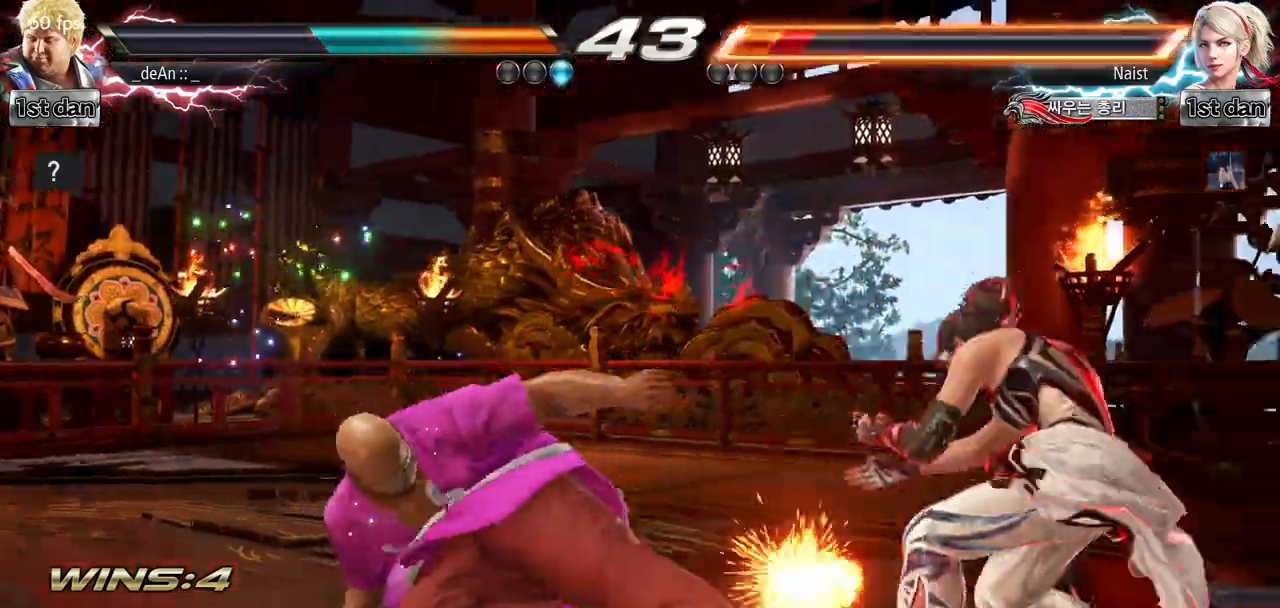
{"buttons": ["CIRCLE"], "left_stick": "center", "events": [[16, "CIRCLE", "down"], [117, "CIRCLE", "up"], [167, "CIRCLE", "down"], [250, "CIRCLE", "up"], [317, "CIRCLE", "down"]]}
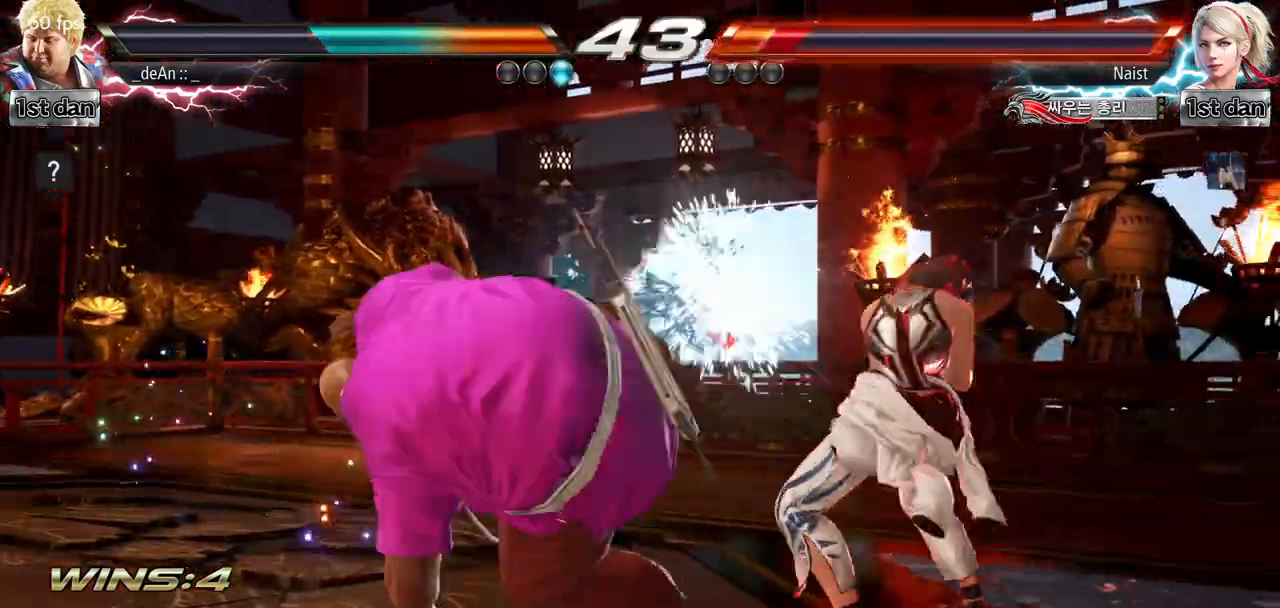
{"buttons": [], "left_stick": "down-left", "events": [[100, "CIRCLE", "up"], [267, "left_stick", "down-left"], [317, "CIRCLE", "down"], [317, "SQUARE", "down"], [434, "CIRCLE", "up"], [434, "SQUARE", "up"]]}
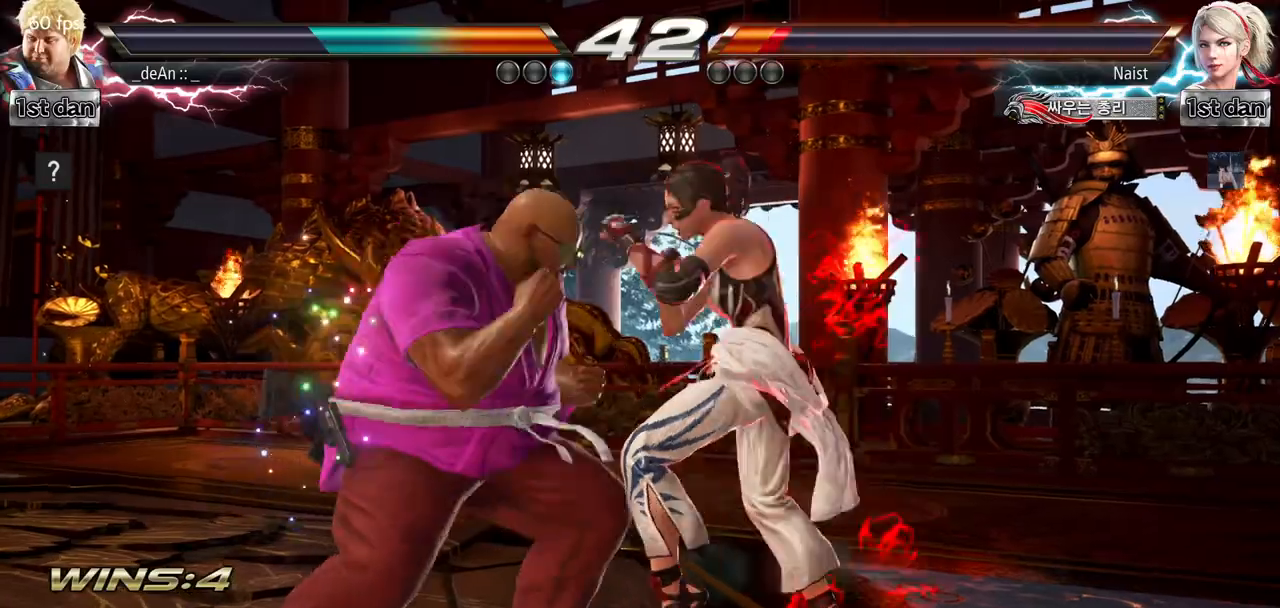
{"buttons": ["CIRCLE"], "left_stick": "center", "events": [[16, "left_stick", "center"], [383, "CIRCLE", "down"]]}
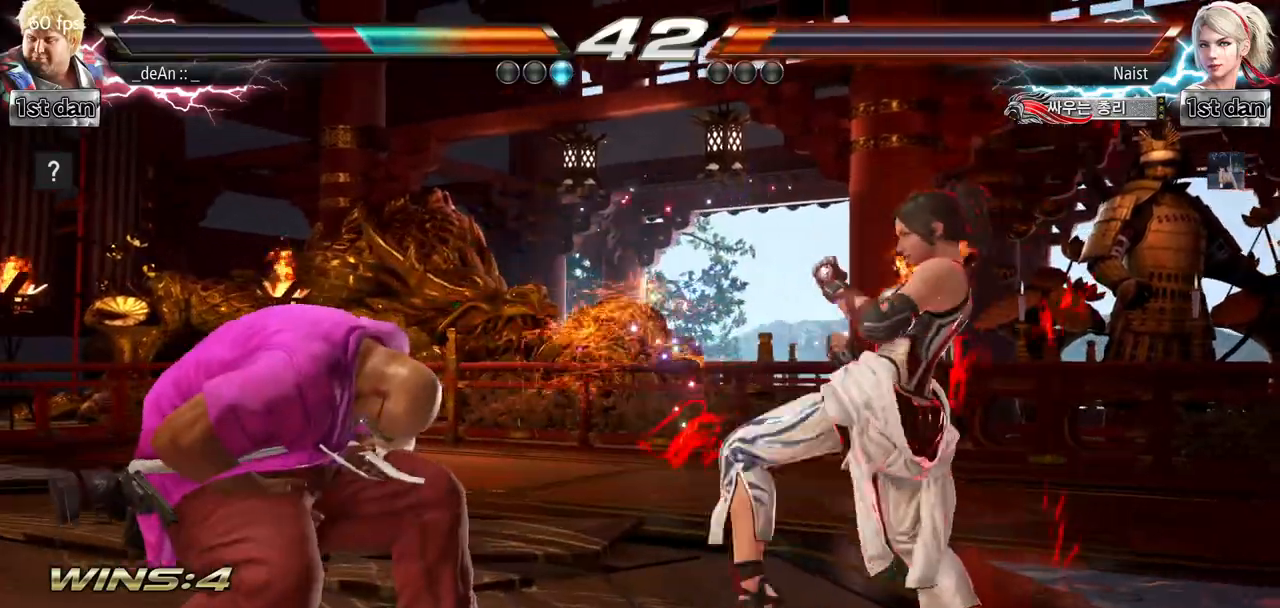
{"buttons": [], "left_stick": "down-left", "events": [[34, "CIRCLE", "up"], [84, "left_stick", "left"], [217, "left_stick", "center"], [317, "left_stick", "left"], [451, "left_stick", "down-left"]]}
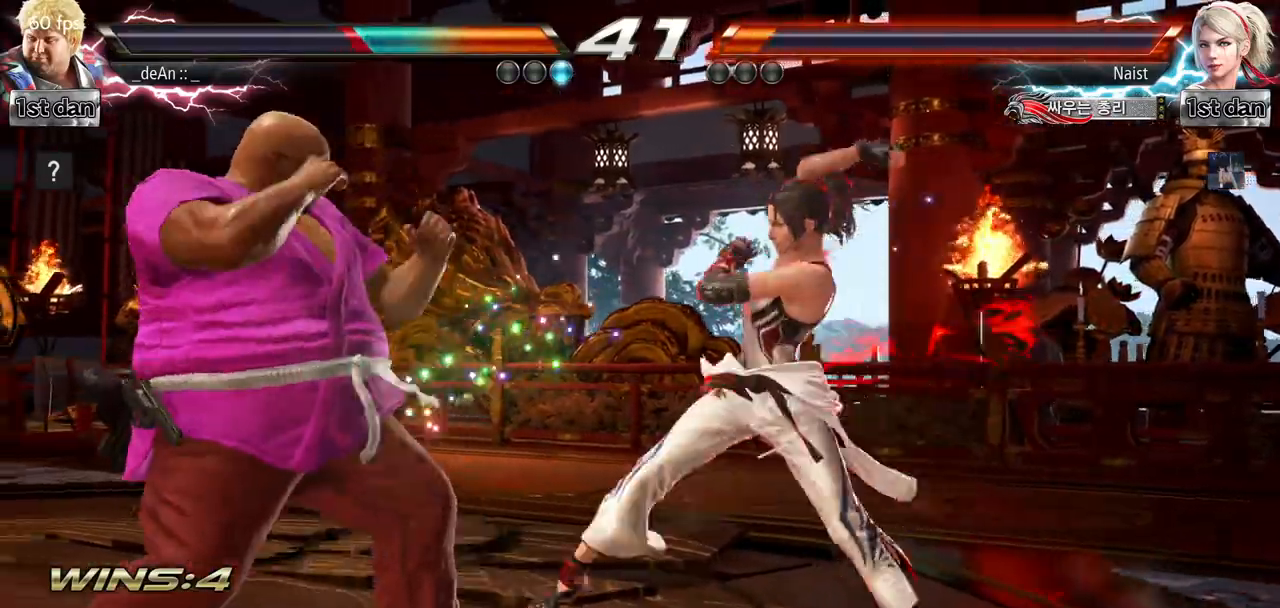
{"buttons": [], "left_stick": "center", "events": [[50, "left_stick", "left"], [417, "left_stick", "center"]]}
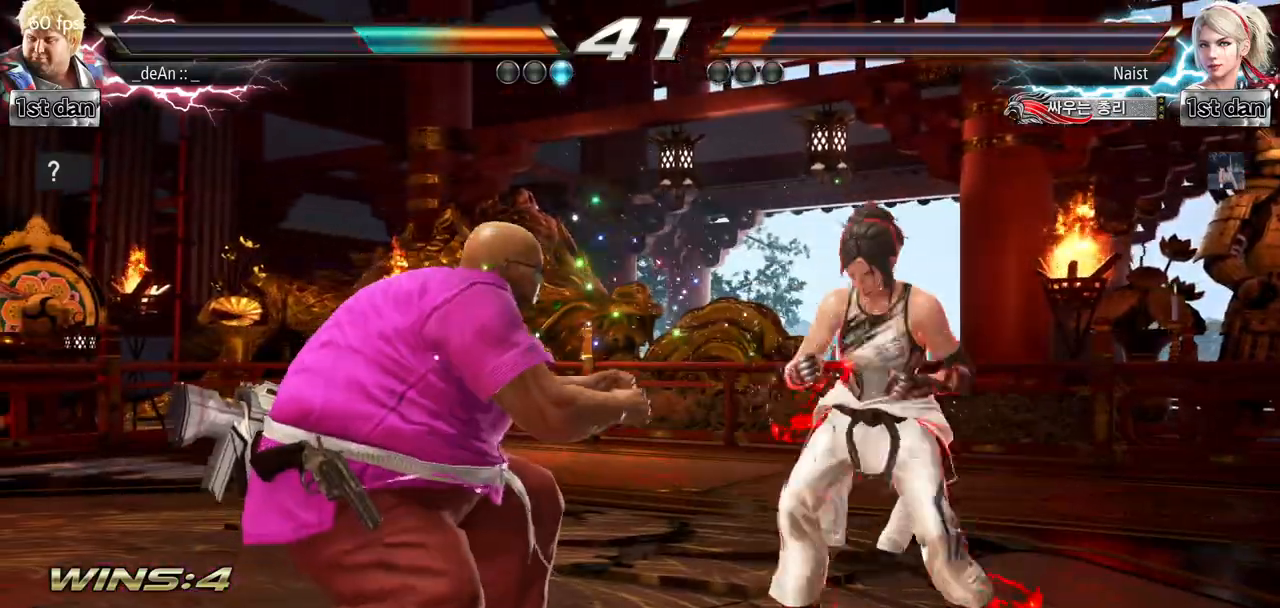
{"buttons": [], "left_stick": "center", "events": [[34, "SQUARE", "down"], [234, "SQUARE", "up"]]}
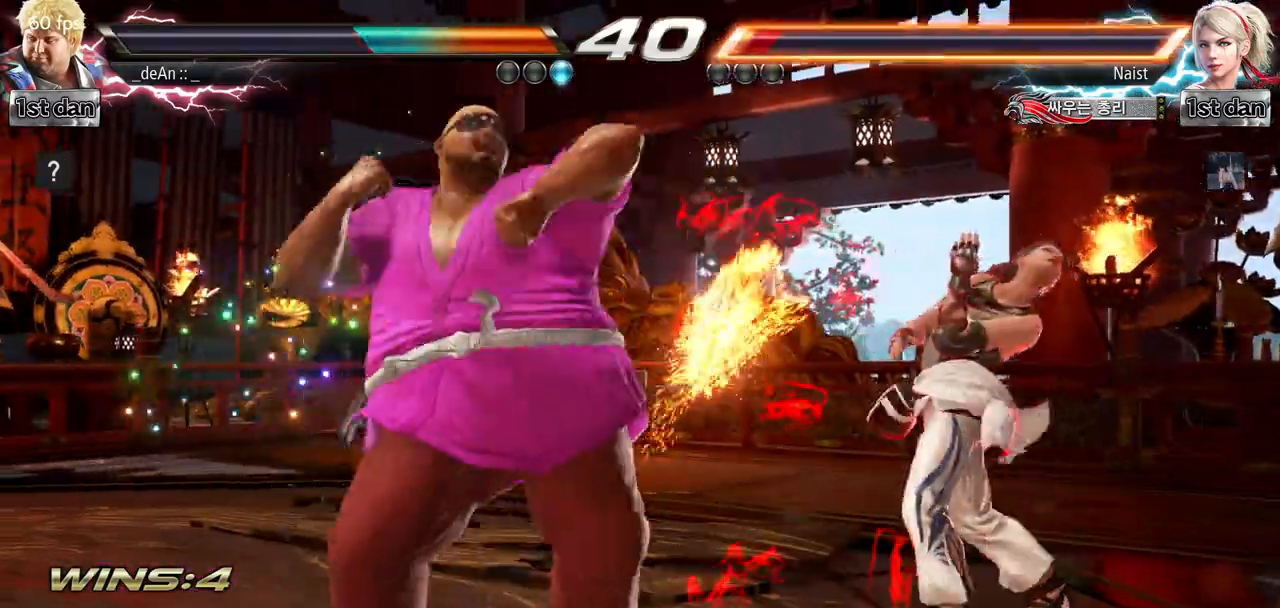
{"buttons": ["TRIANGLE"], "left_stick": "center", "events": [[16, "TRIANGLE", "down"], [150, "TRIANGLE", "up"], [233, "TRIANGLE", "down"]]}
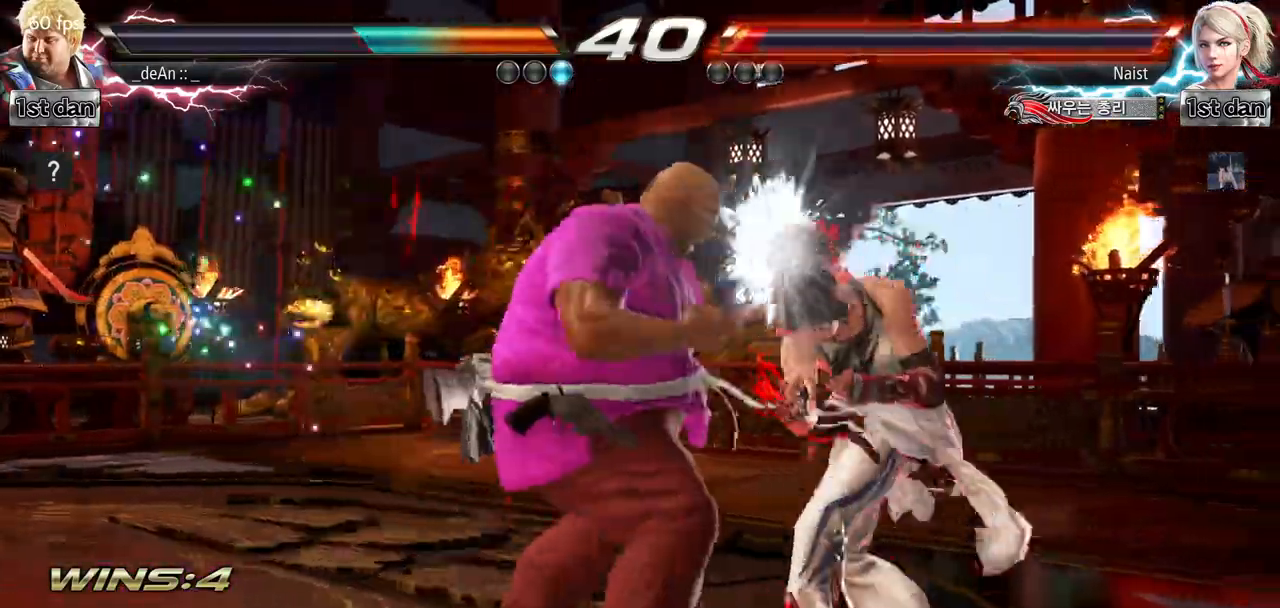
{"buttons": [], "left_stick": "left"}
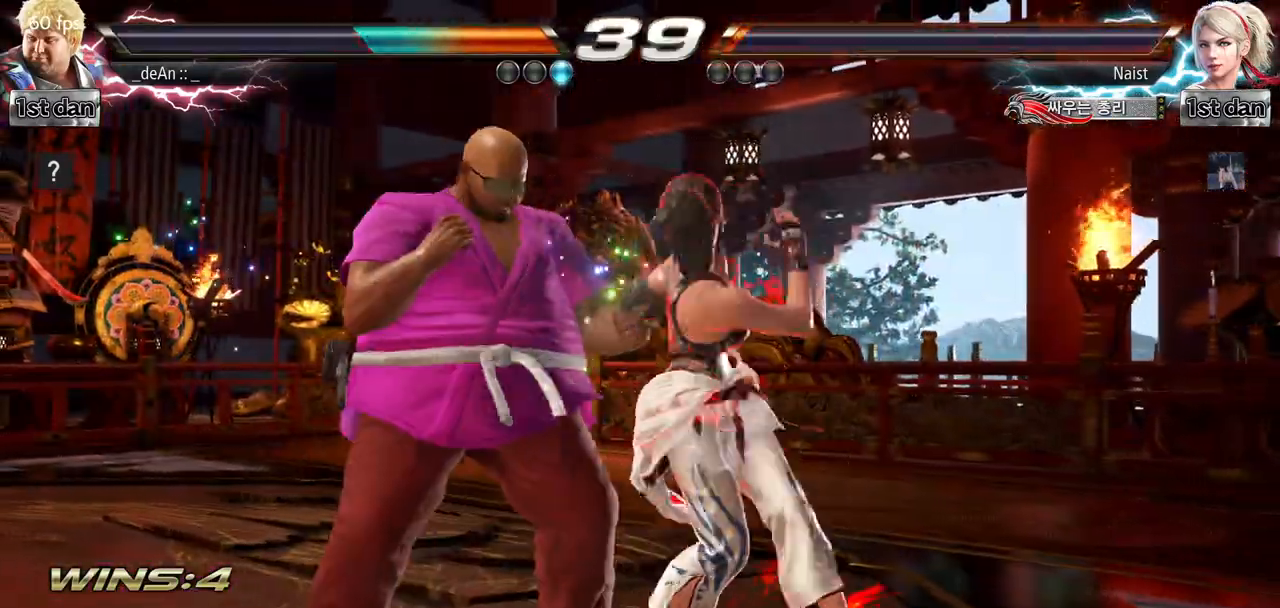
{"buttons": [], "left_stick": "center", "events": [[450, "left_stick", "center"]]}
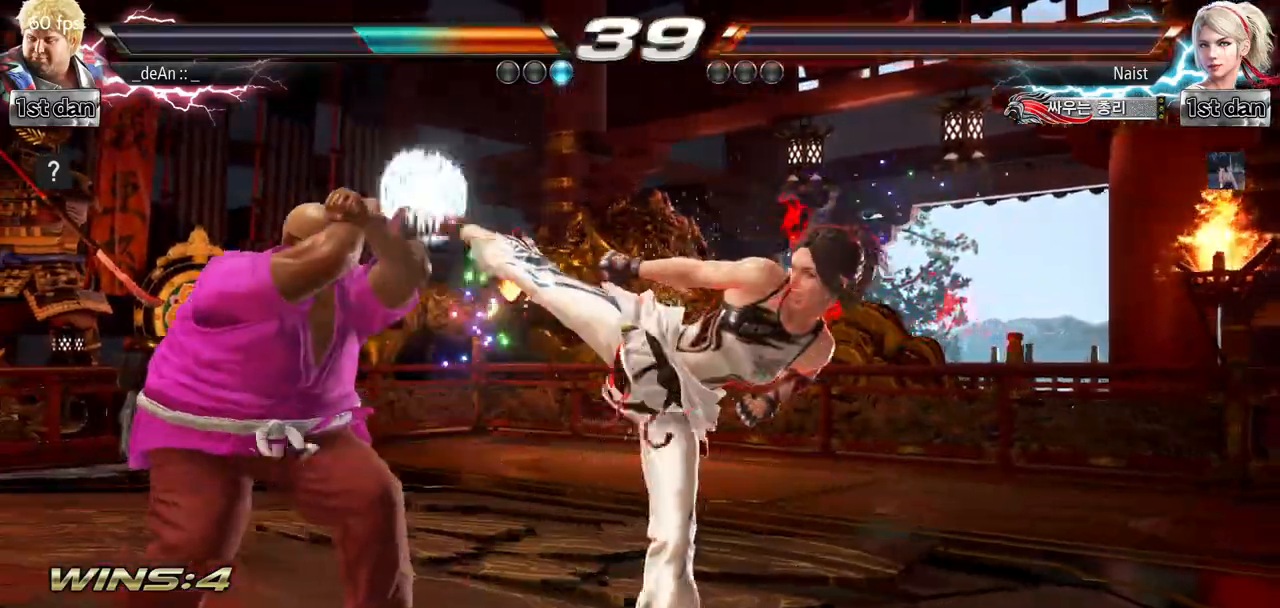
{"buttons": [], "left_stick": "center", "events": []}
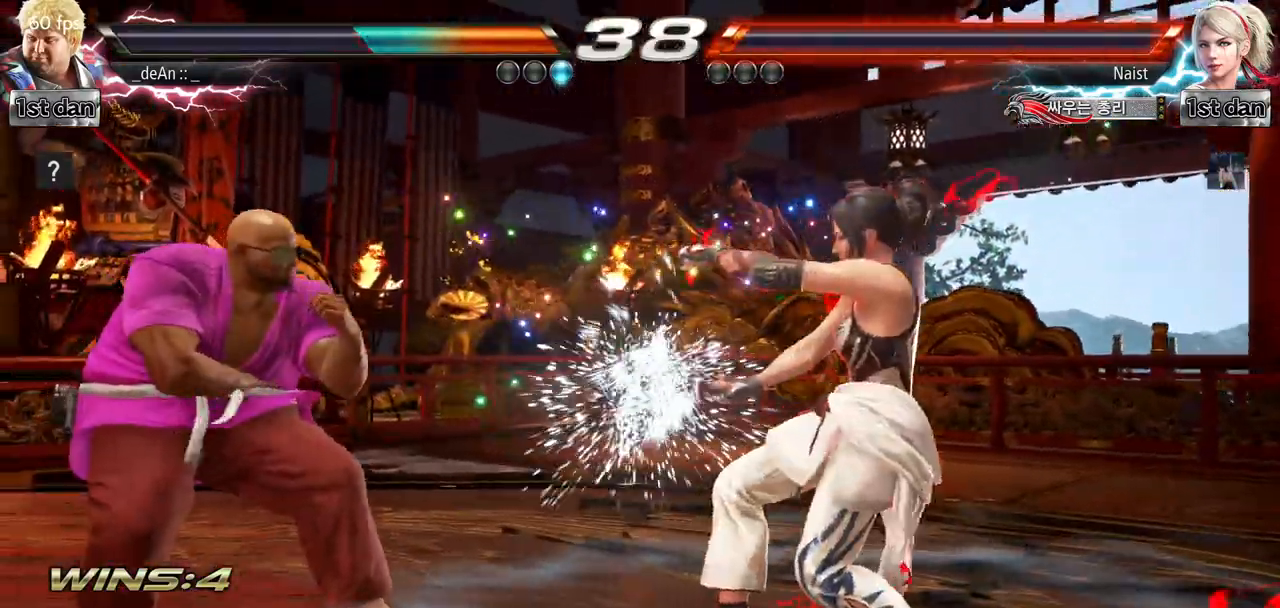
{"buttons": [], "left_stick": "center", "events": [[167, "SQUARE", "down"], [333, "SQUARE", "up"]]}
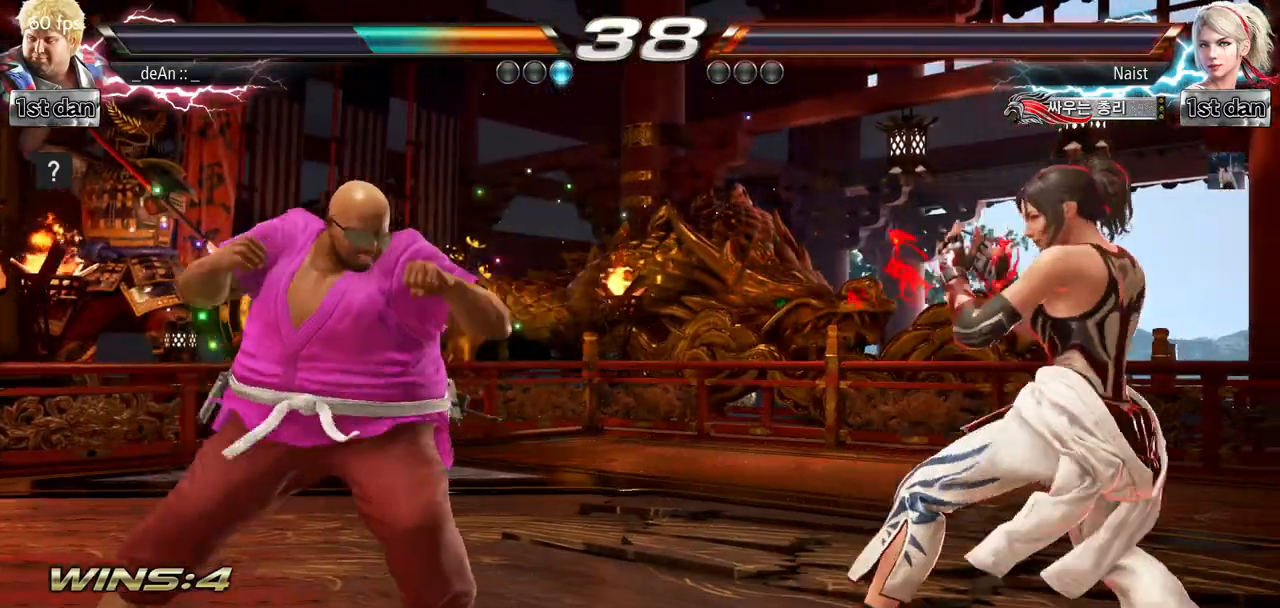
{"buttons": [], "left_stick": "right", "events": [[34, "left_stick", "left"], [301, "left_stick", "center"], [467, "left_stick", "right"]]}
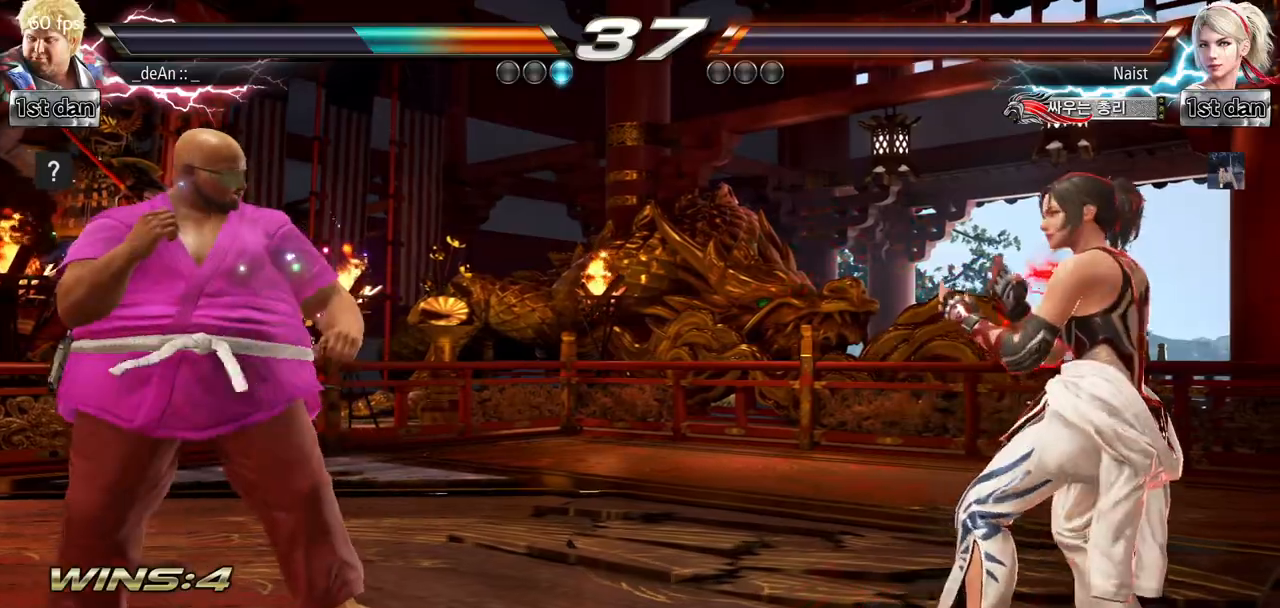
{"buttons": [], "left_stick": "center", "events": [[50, "left_stick", "center"], [117, "left_stick", "down"], [183, "left_stick", "right"], [233, "SQUARE", "down"], [367, "SQUARE", "up"], [450, "left_stick", "center"]]}
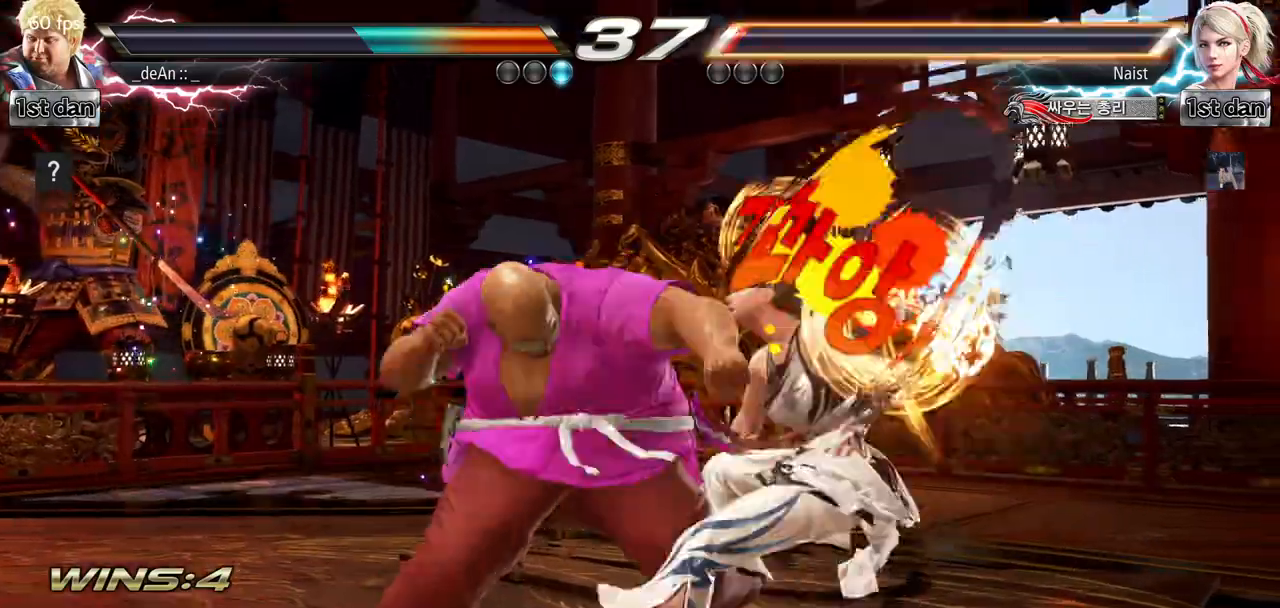
{"buttons": ["SQUARE"], "left_stick": "center", "events": [[267, "left_stick", "down-right"], [351, "SQUARE", "down"], [484, "left_stick", "center"]]}
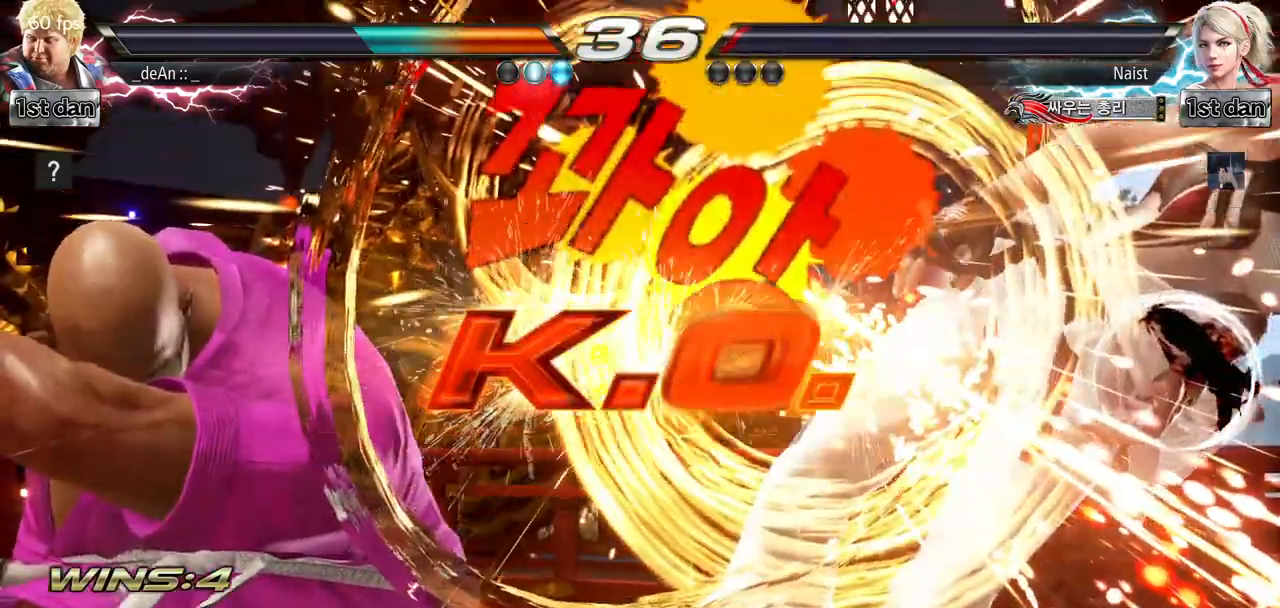
{"buttons": [], "left_stick": "center", "events": [[33, "SQUARE", "up"]]}
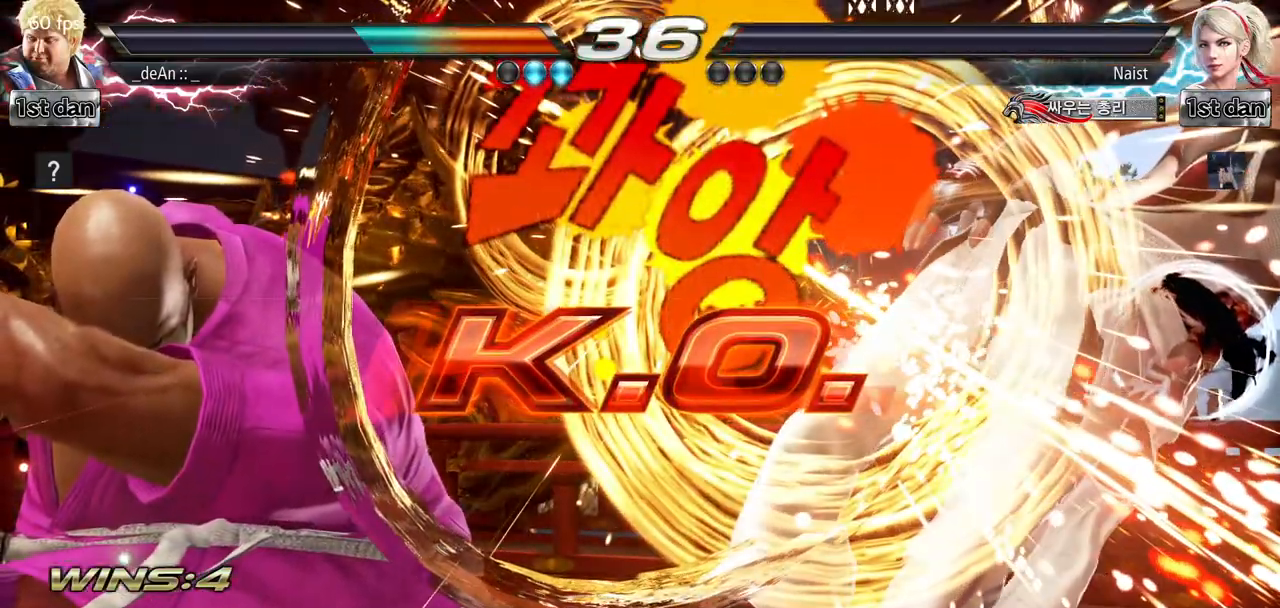
{"buttons": [], "left_stick": "center", "events": []}
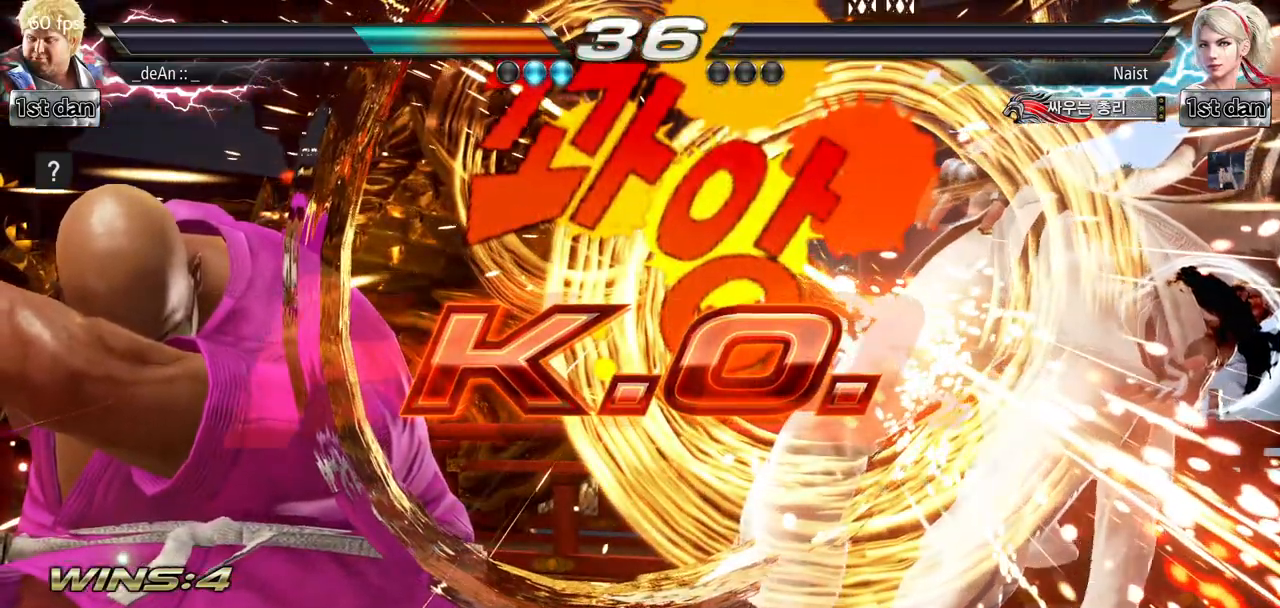
{"buttons": [], "left_stick": "center", "events": []}
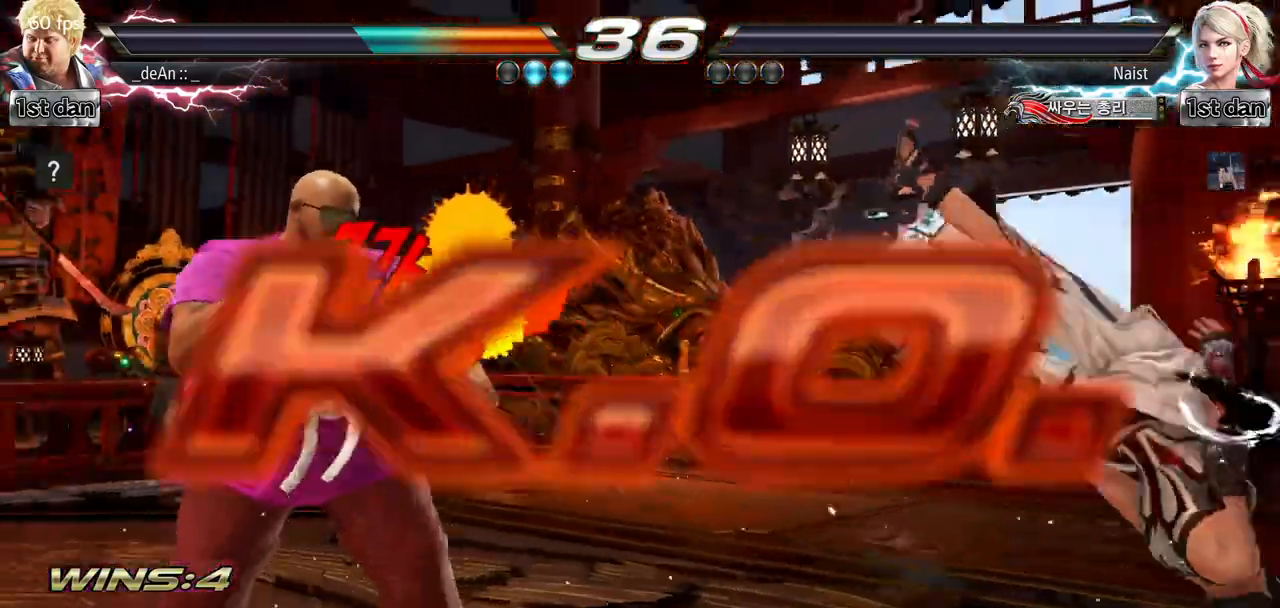
{"buttons": [], "left_stick": "center", "events": []}
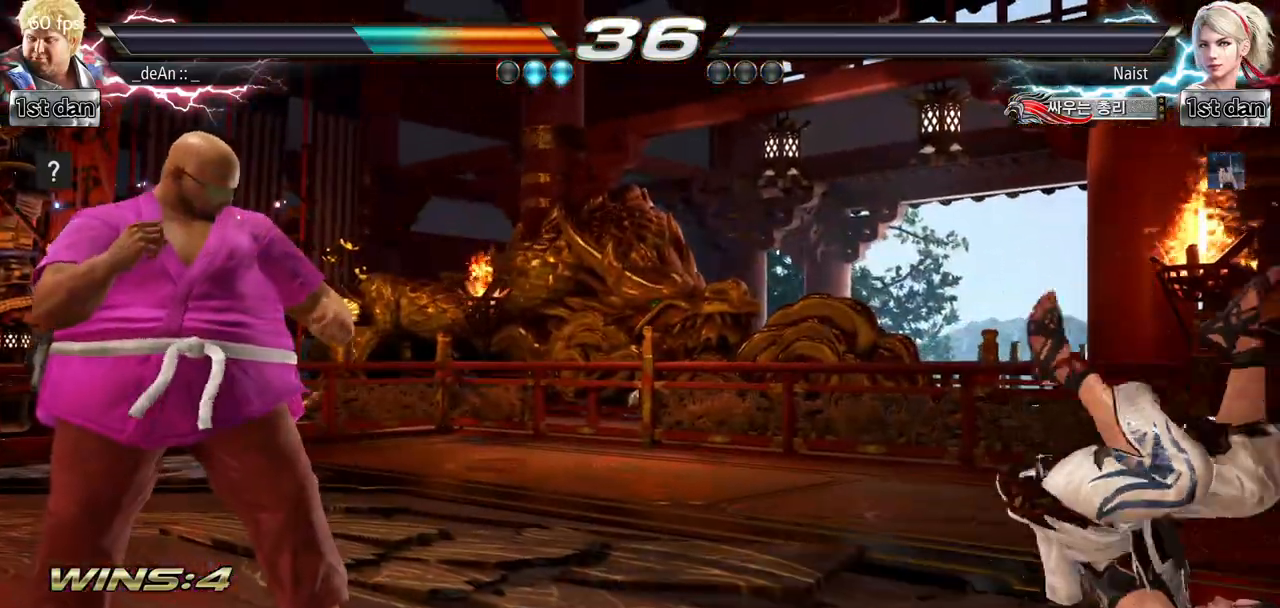
{"buttons": [], "left_stick": "center", "events": []}
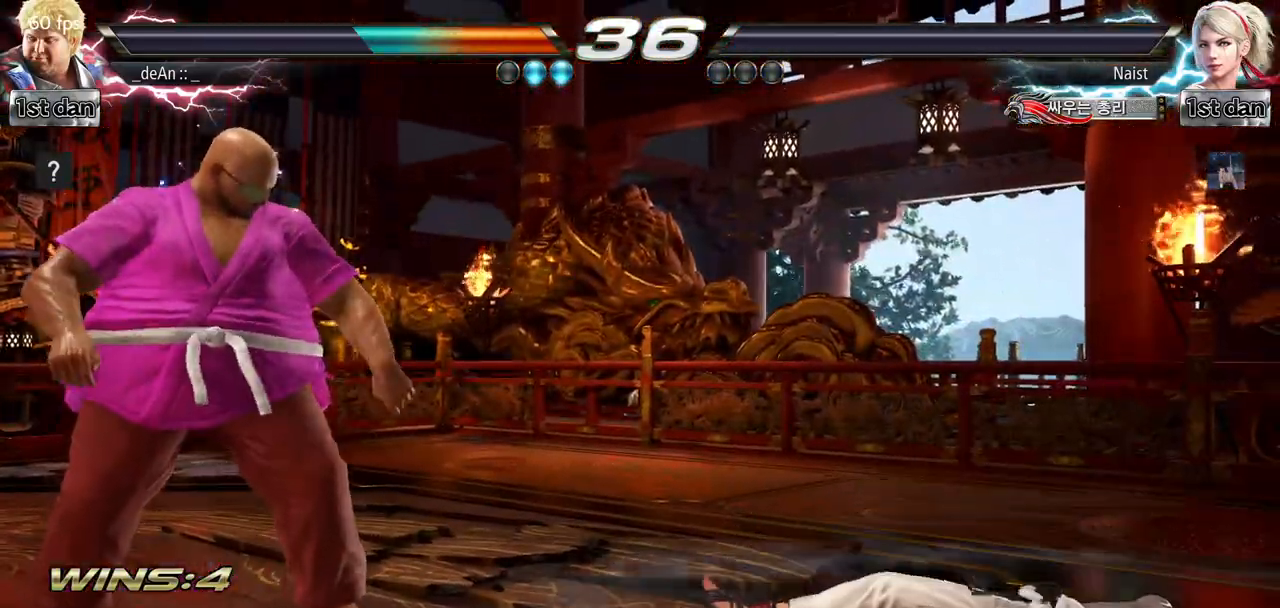
{"buttons": [], "left_stick": "center"}
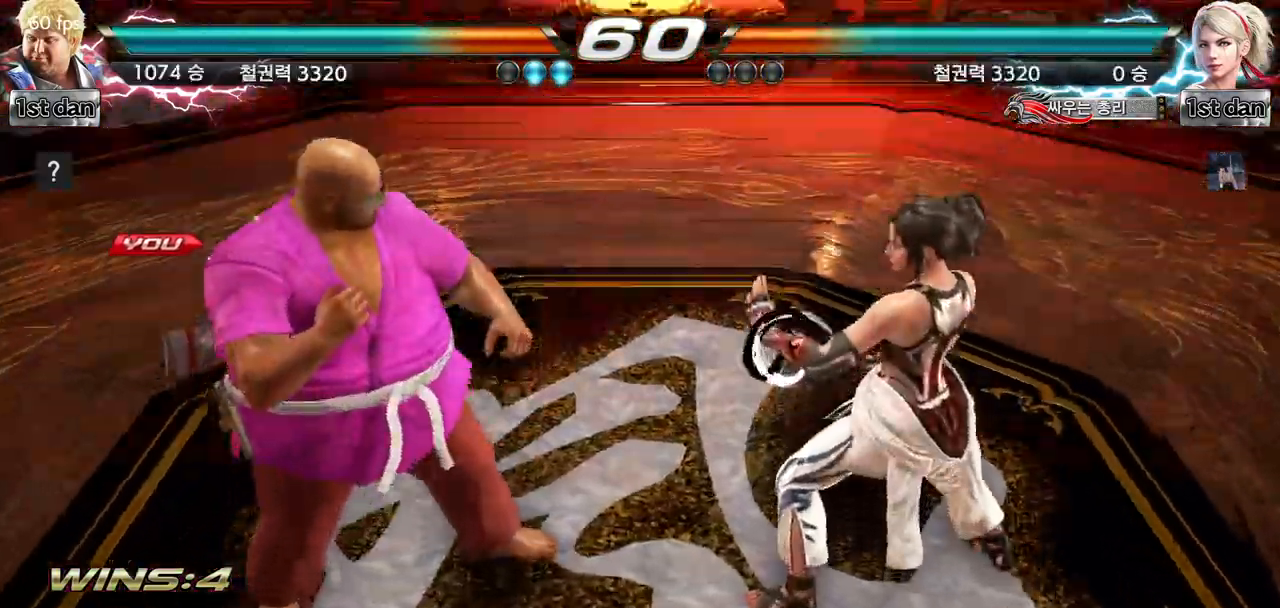
{"buttons": [], "left_stick": "center", "events": []}
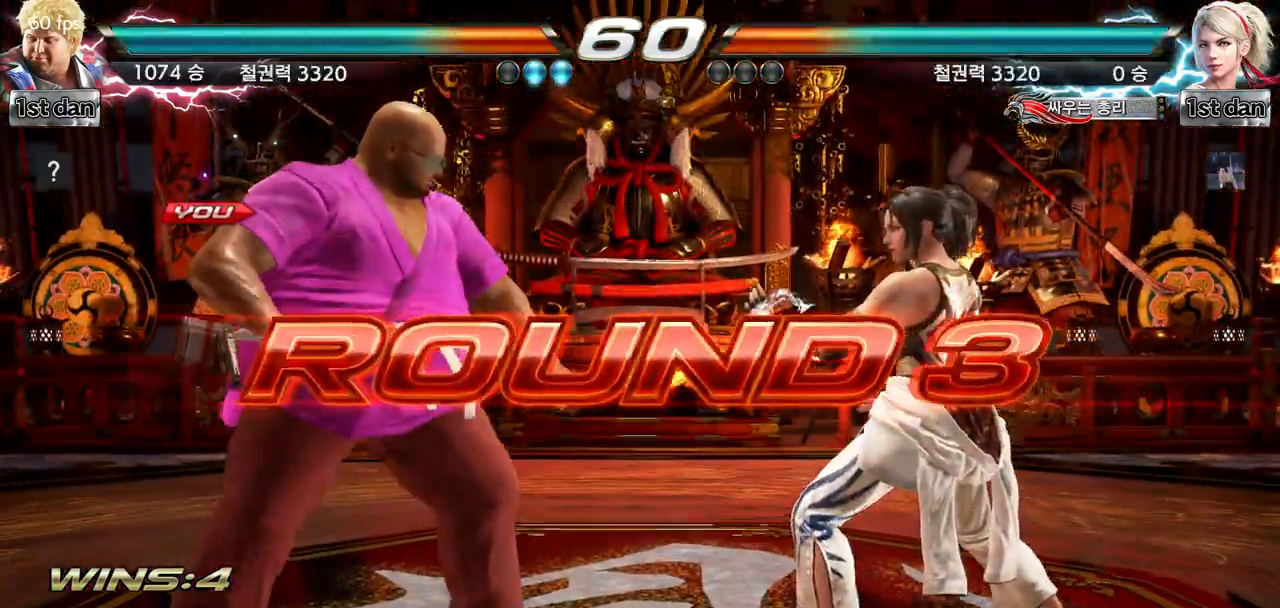
{"buttons": [], "left_stick": "center", "events": []}
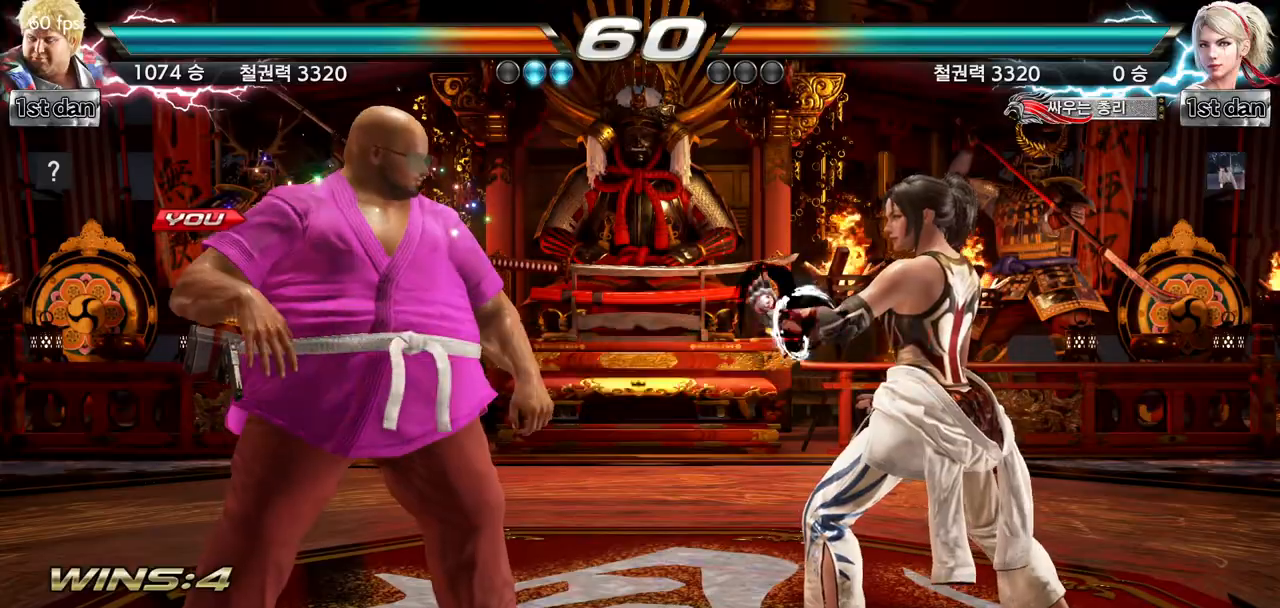
{"buttons": [], "left_stick": "center", "events": []}
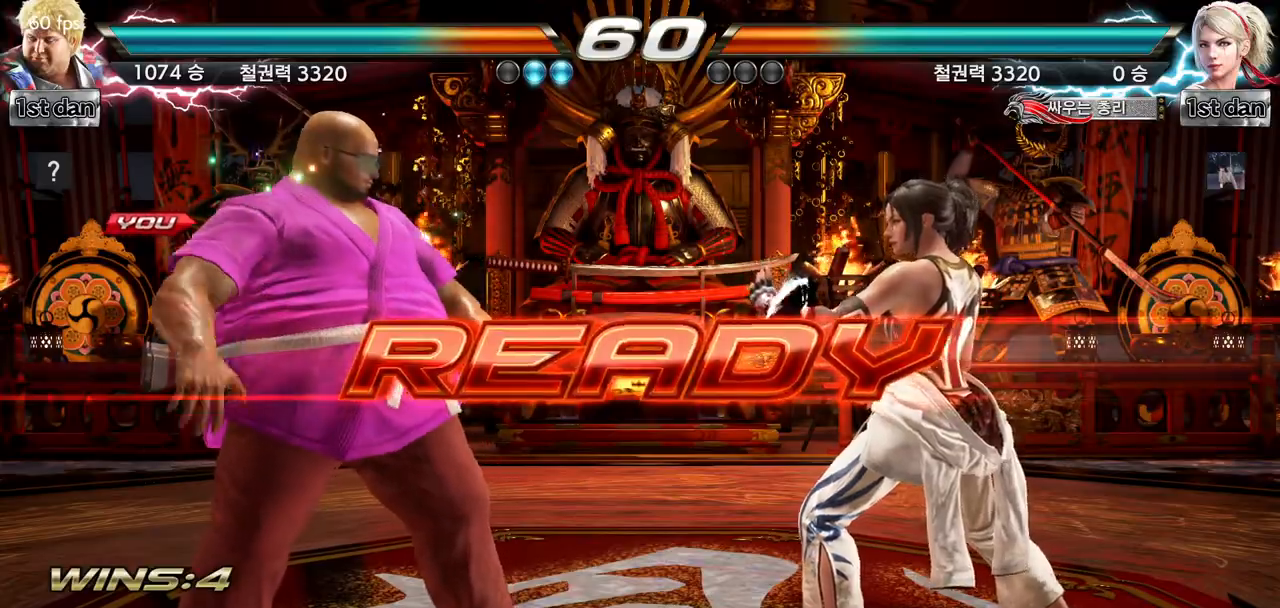
{"buttons": [], "left_stick": "center", "events": []}
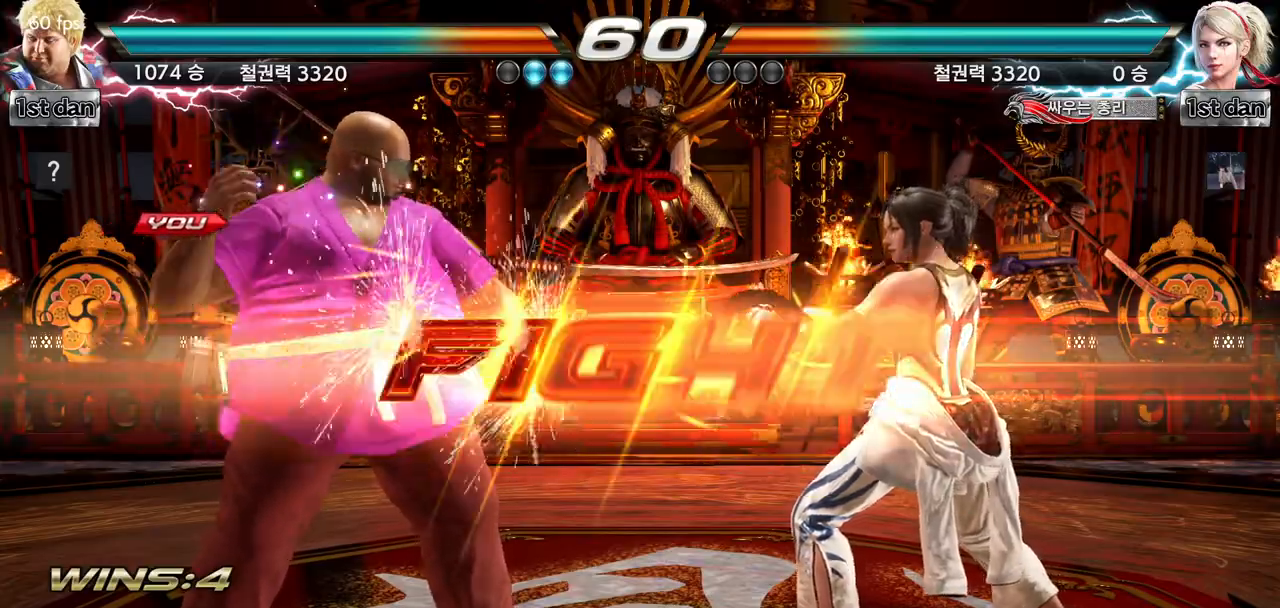
{"buttons": ["CROSS"], "left_stick": "down", "events": [[367, "left_stick", "down"], [400, "CROSS", "down"]]}
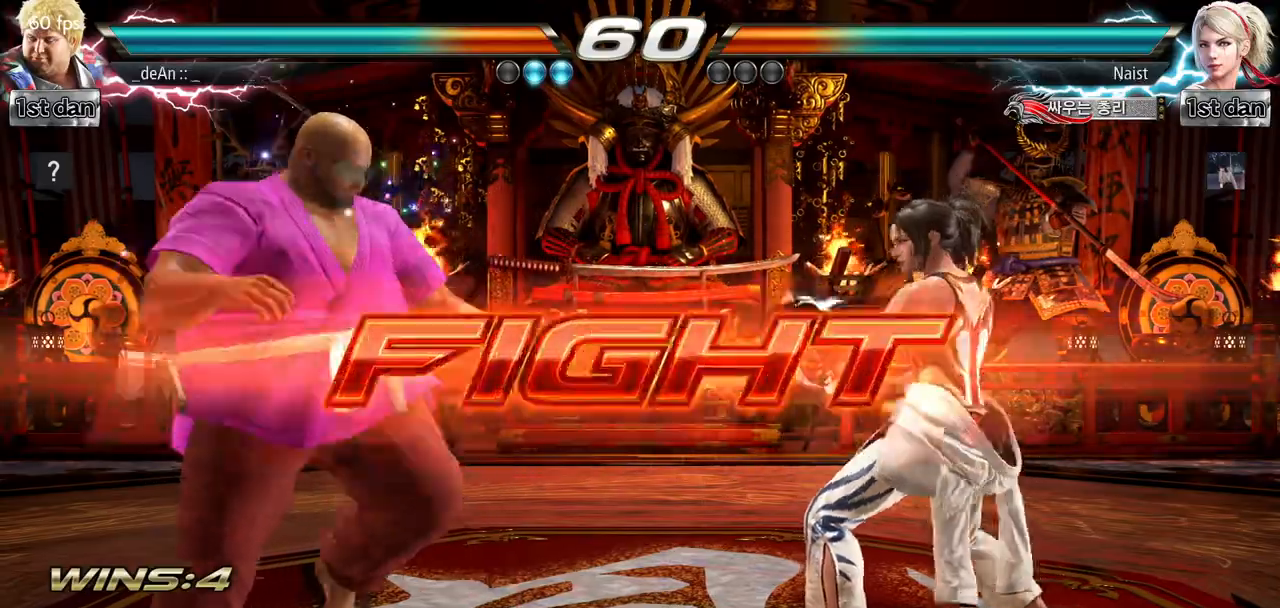
{"buttons": [], "left_stick": "center", "events": [[67, "CIRCLE", "down"], [84, "left_stick", "center"], [100, "CROSS", "up"], [184, "CIRCLE", "up"], [234, "CIRCLE", "down"], [484, "CIRCLE", "up"]]}